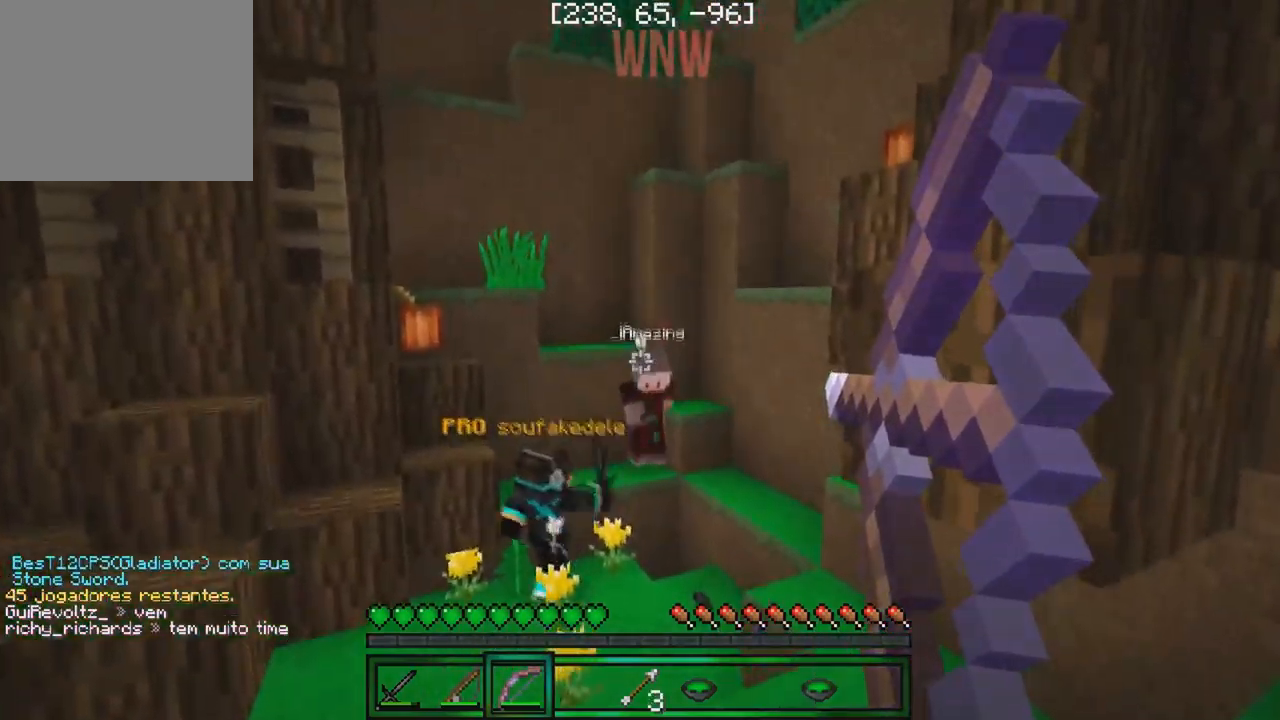
Gameplay with keyboard; each line is a JSON object with the keys held at the frame after it. "events" lists presses ("down") and releases ("up") of "a", "d", "s" and "w" between this image and that frame as [ms after this image, input, new state], when the widget could be followed in between. No other keys are recorded. Mouse input is not recorded.
{"keys": ["w"], "events": []}
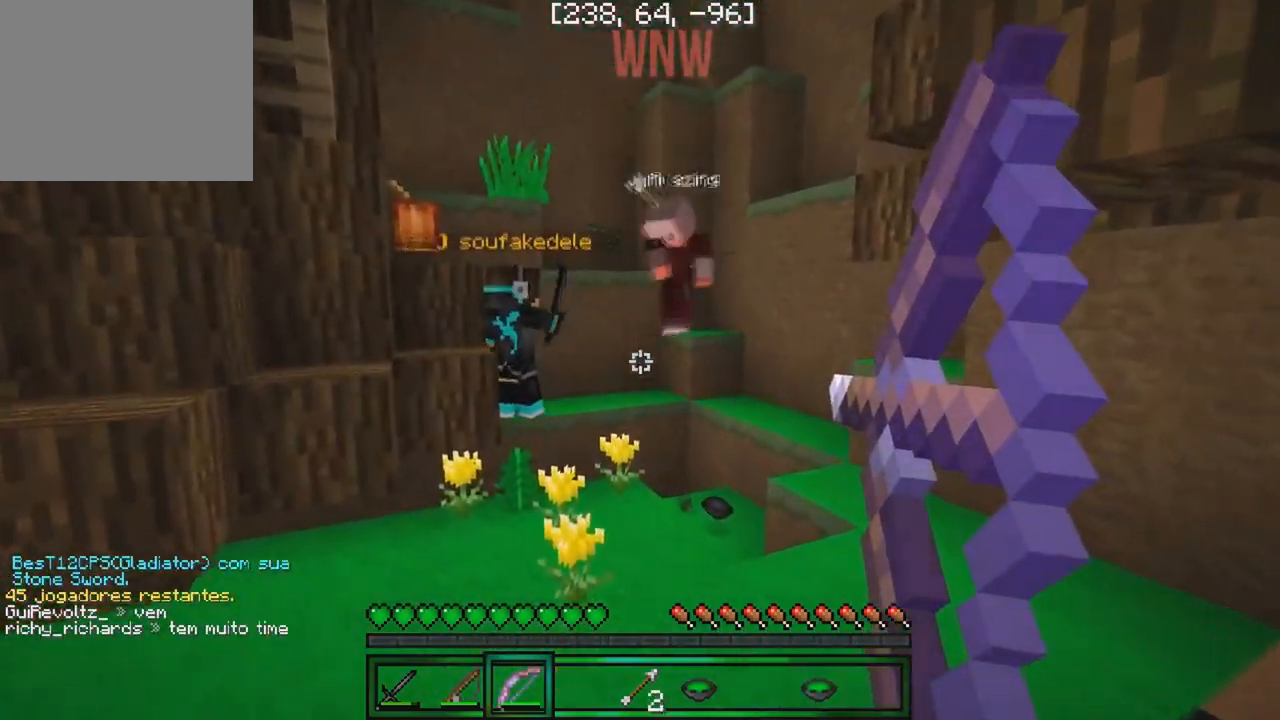
{"keys": ["w"], "events": []}
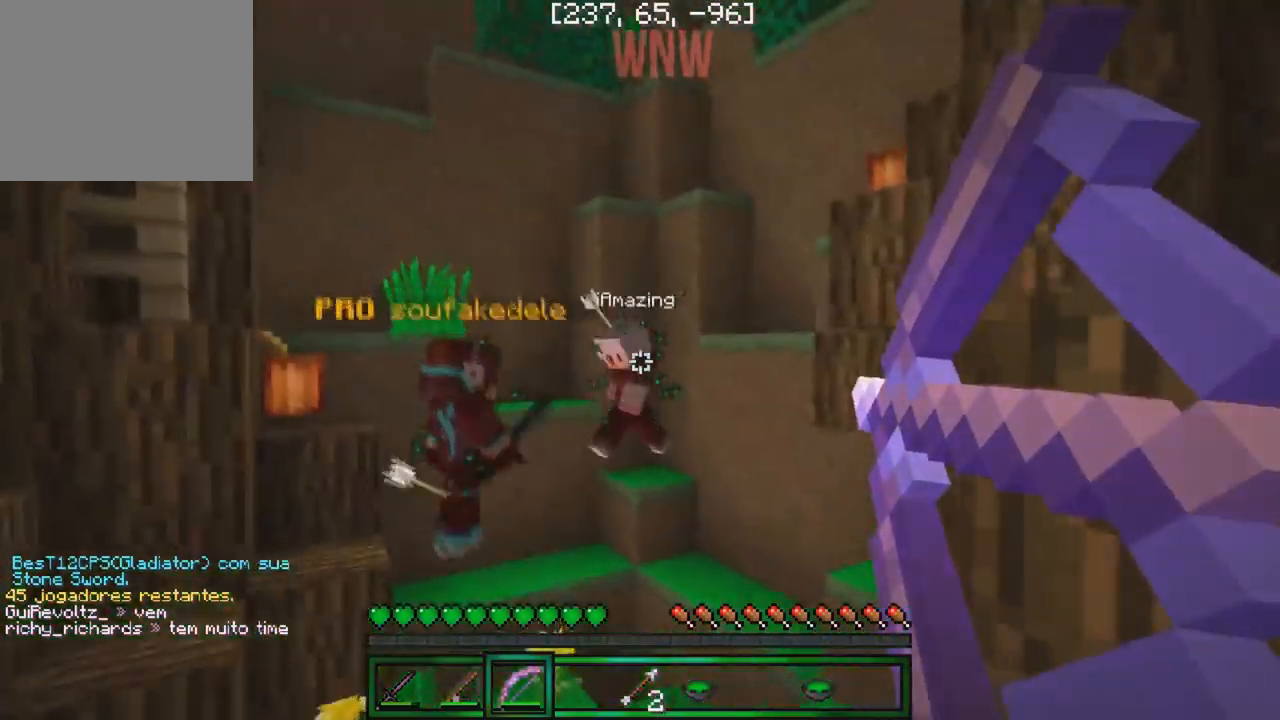
{"keys": ["w"], "events": []}
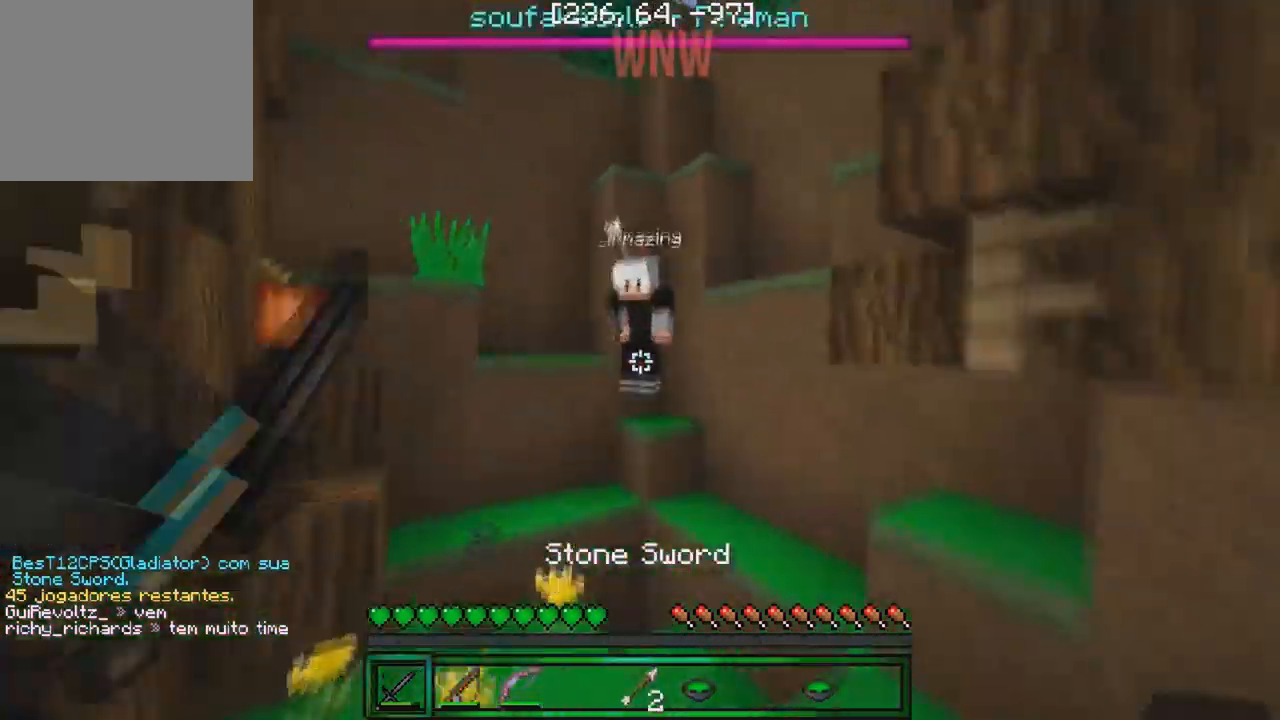
{"keys": ["w"], "events": [[317, "w", "up"], [433, "w", "down"]]}
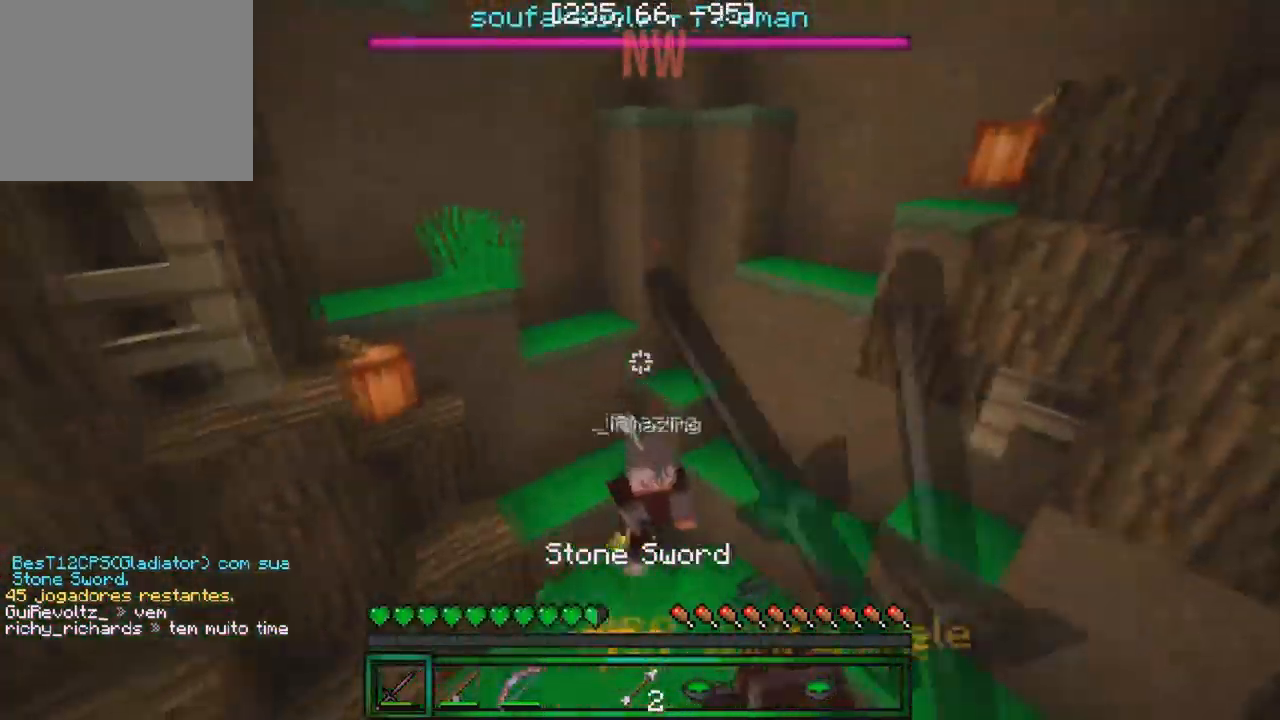
{"keys": ["w"], "events": []}
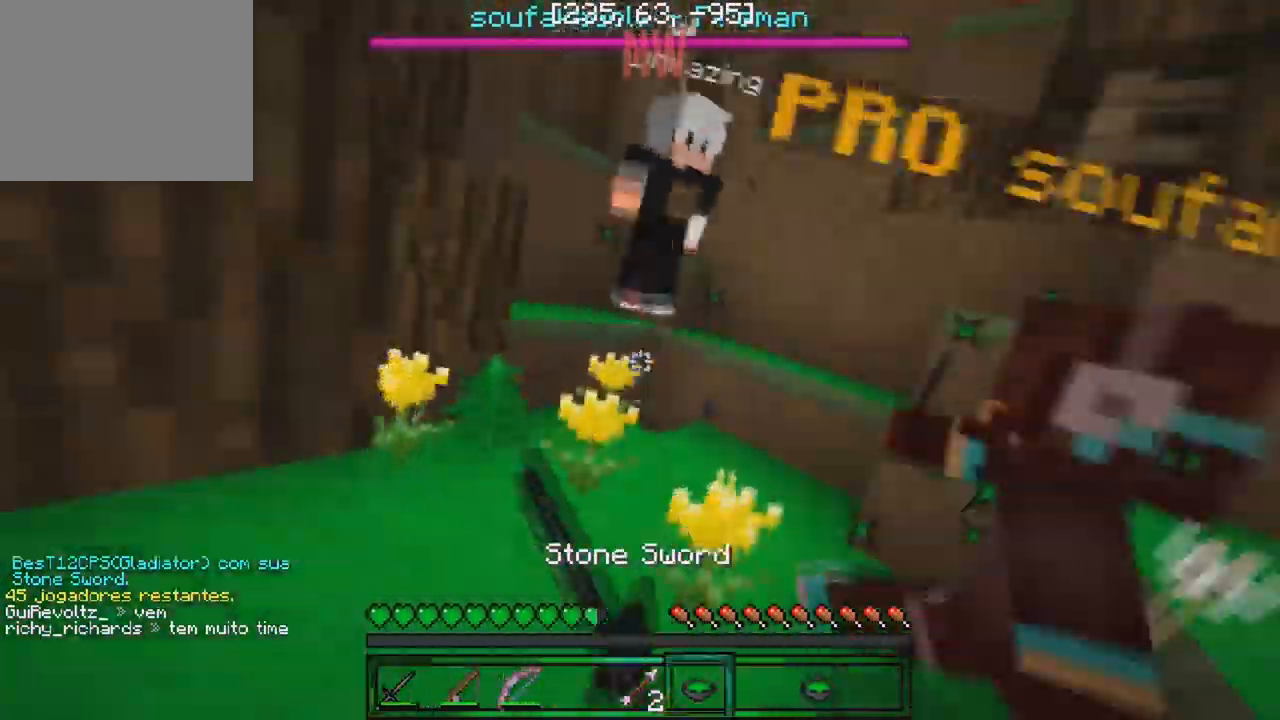
{"keys": ["w"], "events": []}
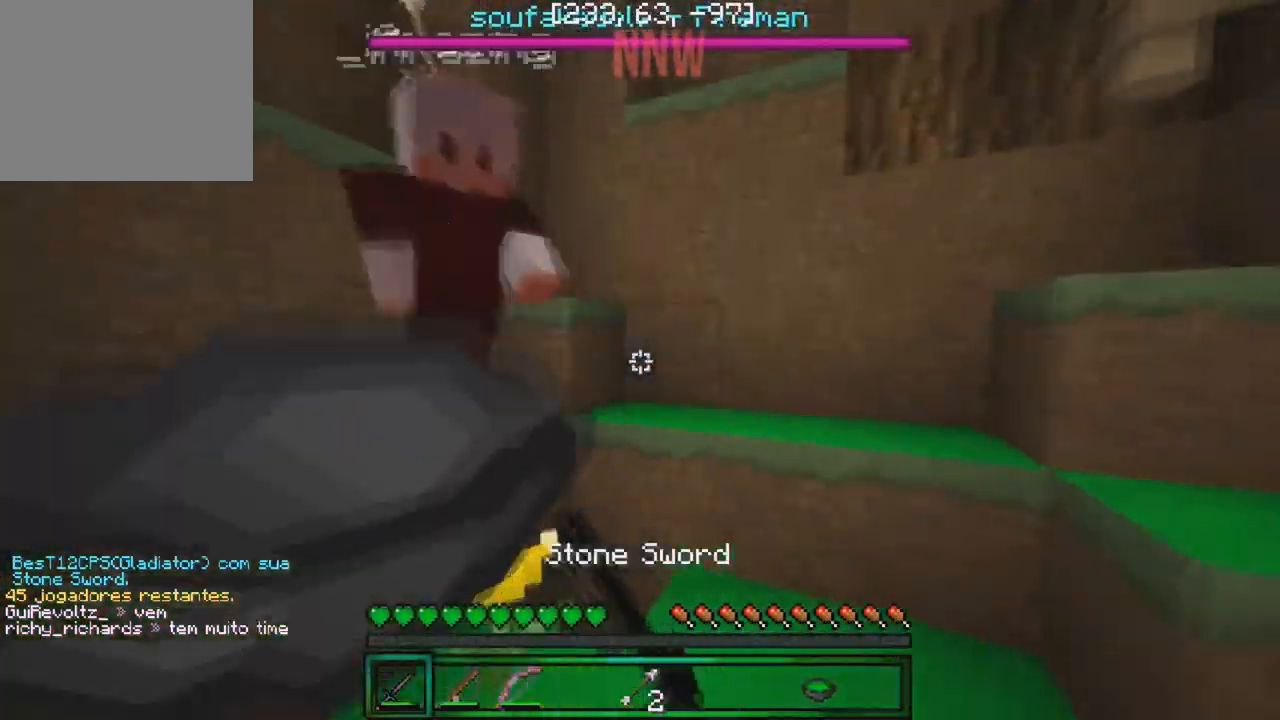
{"keys": ["a"], "events": [[167, "a", "down"], [267, "a", "up"], [333, "a", "down"], [383, "w", "up"]]}
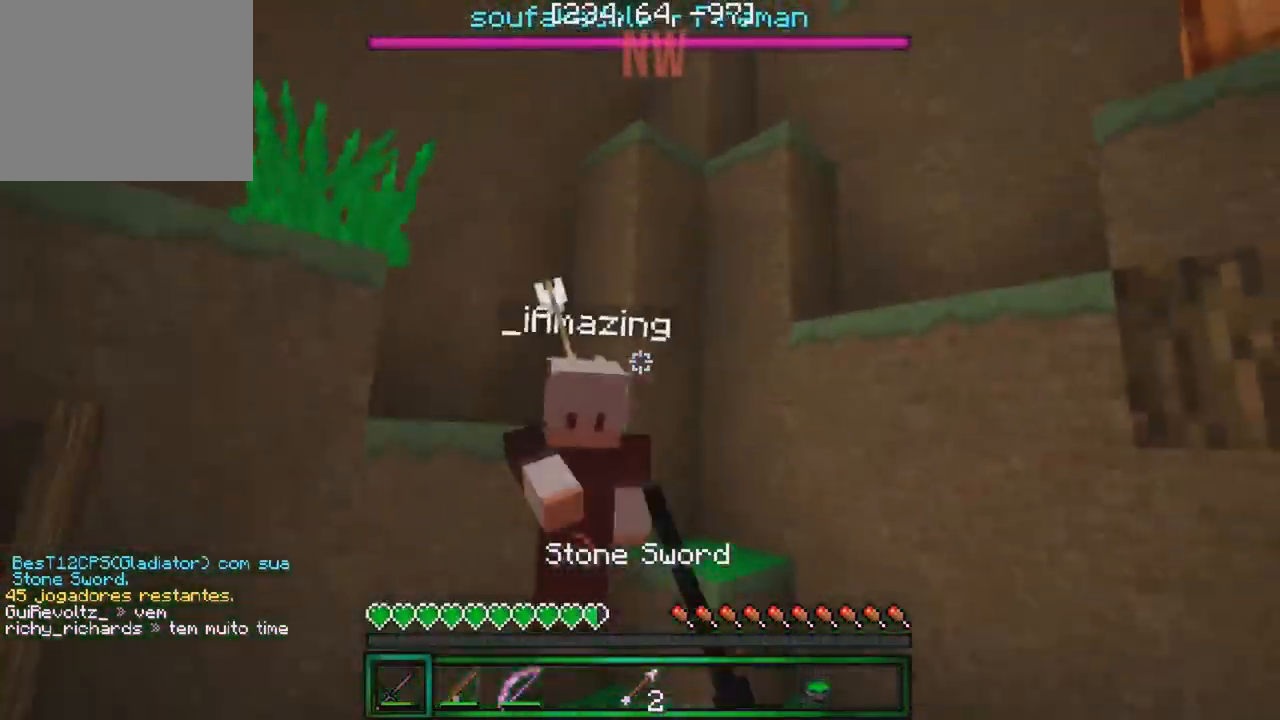
{"keys": ["w"], "events": [[33, "w", "down"], [84, "a", "up"]]}
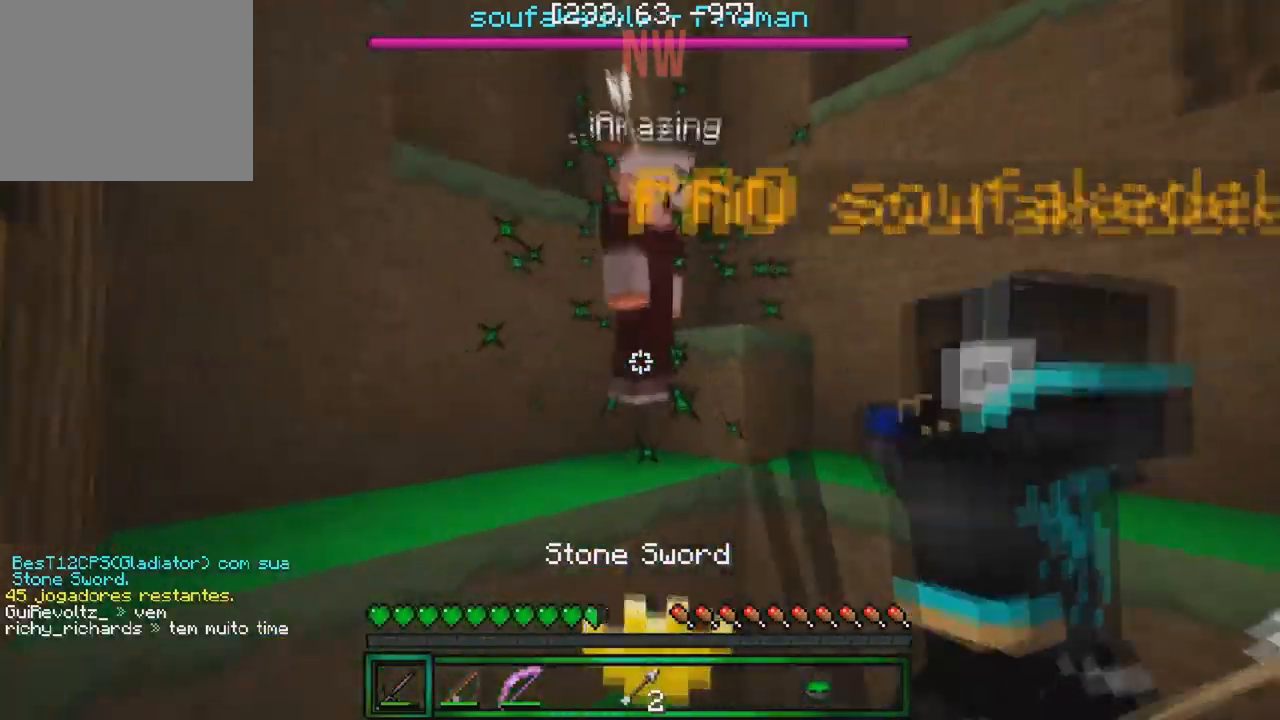
{"keys": ["a"], "events": [[267, "a", "down"], [317, "w", "up"]]}
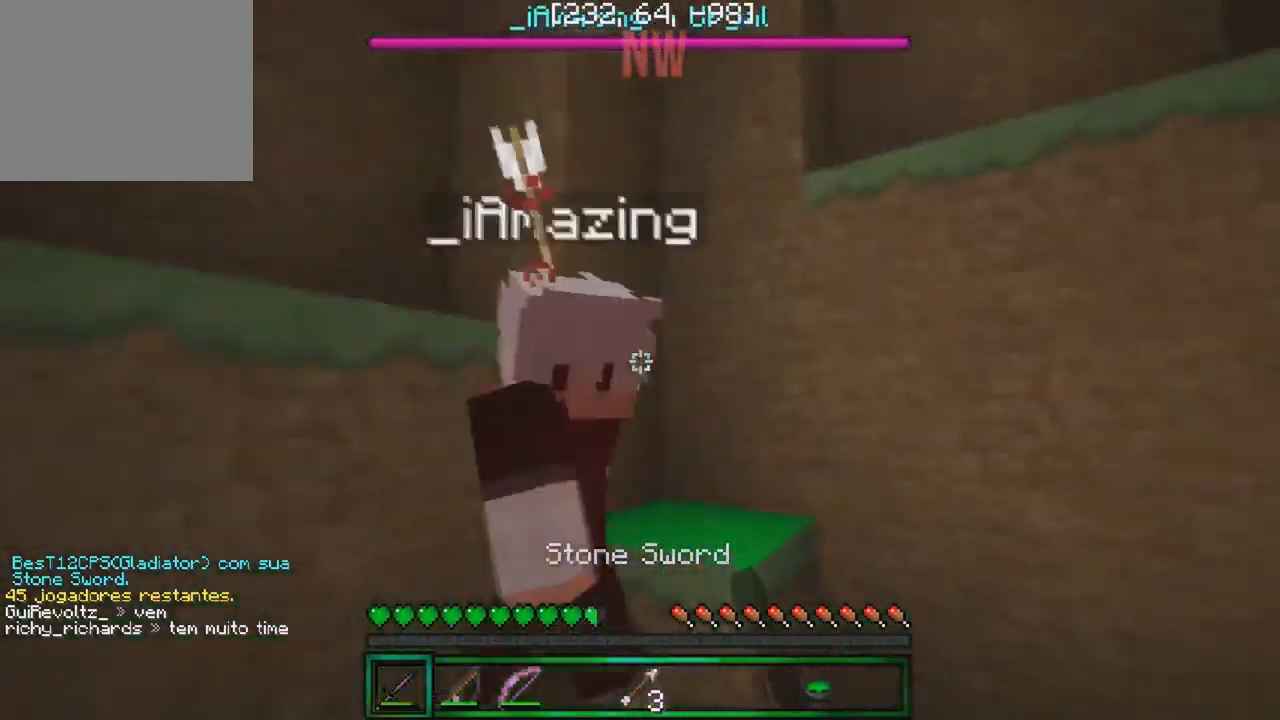
{"keys": ["d"], "events": [[417, "a", "up"], [484, "d", "down"]]}
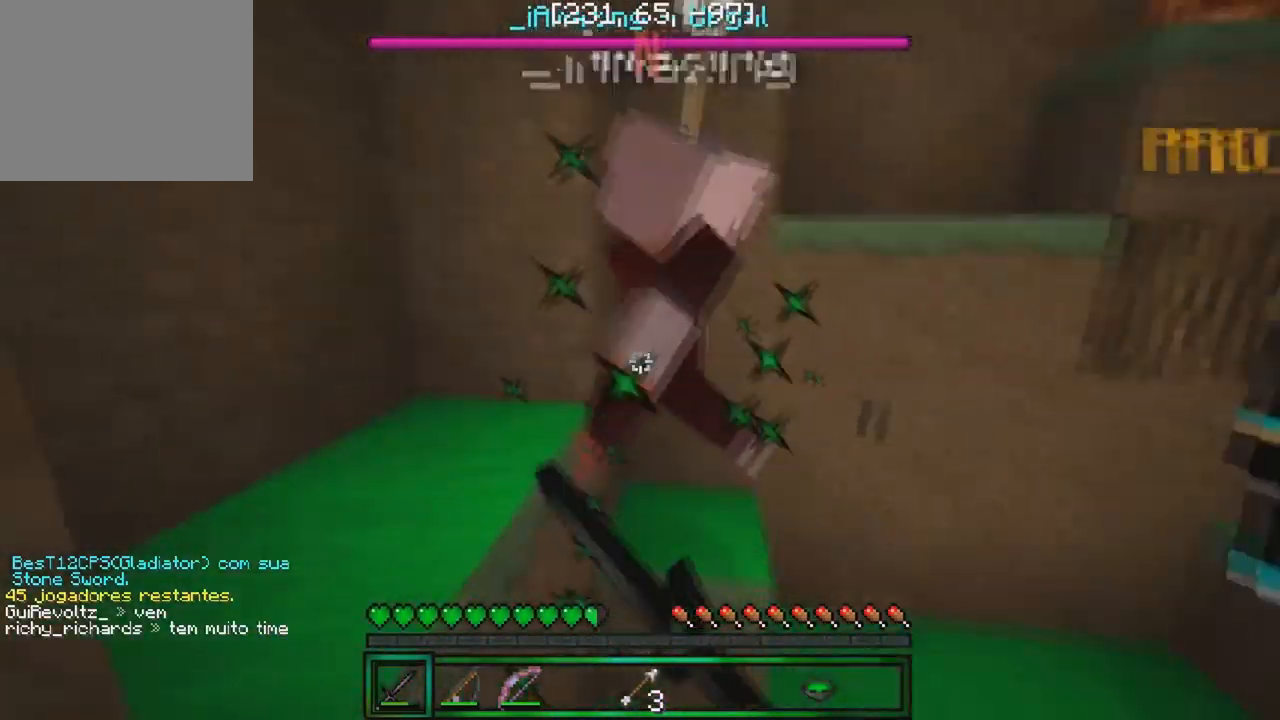
{"keys": [], "events": [[100, "w", "down"], [350, "d", "up"], [417, "w", "up"]]}
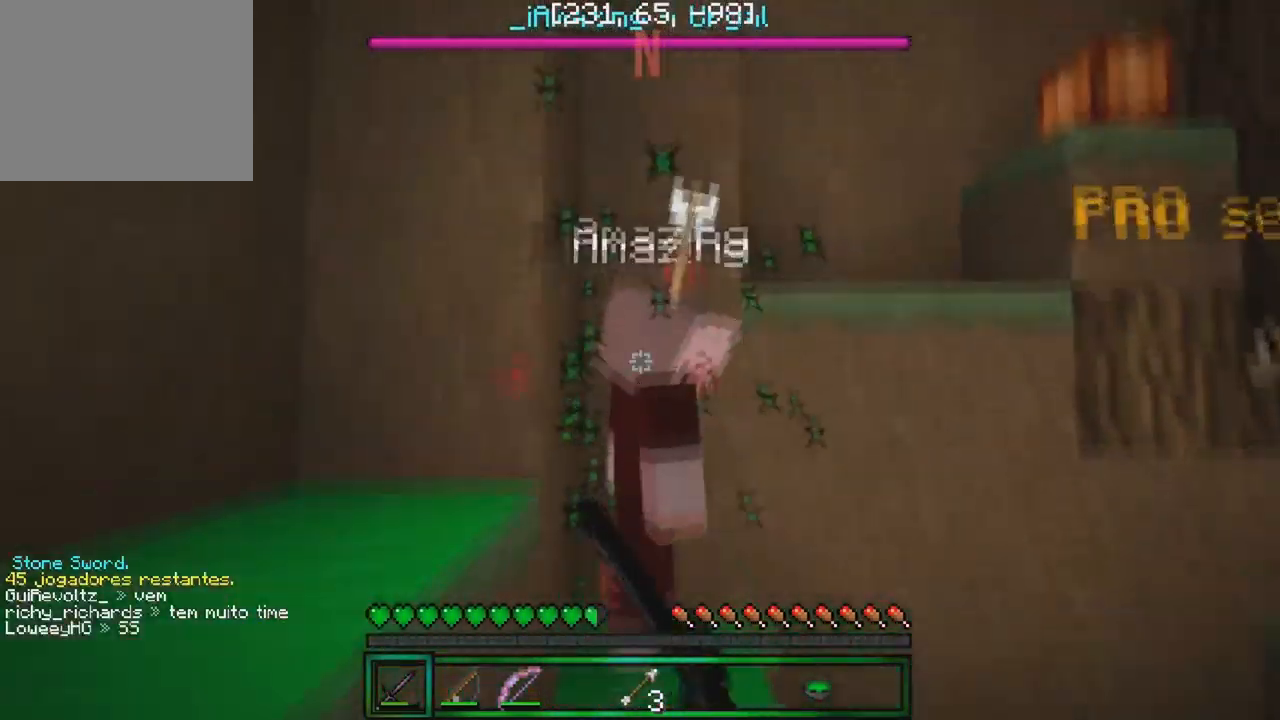
{"keys": ["a"], "events": [[34, "a", "down"], [34, "w", "down"], [117, "w", "up"]]}
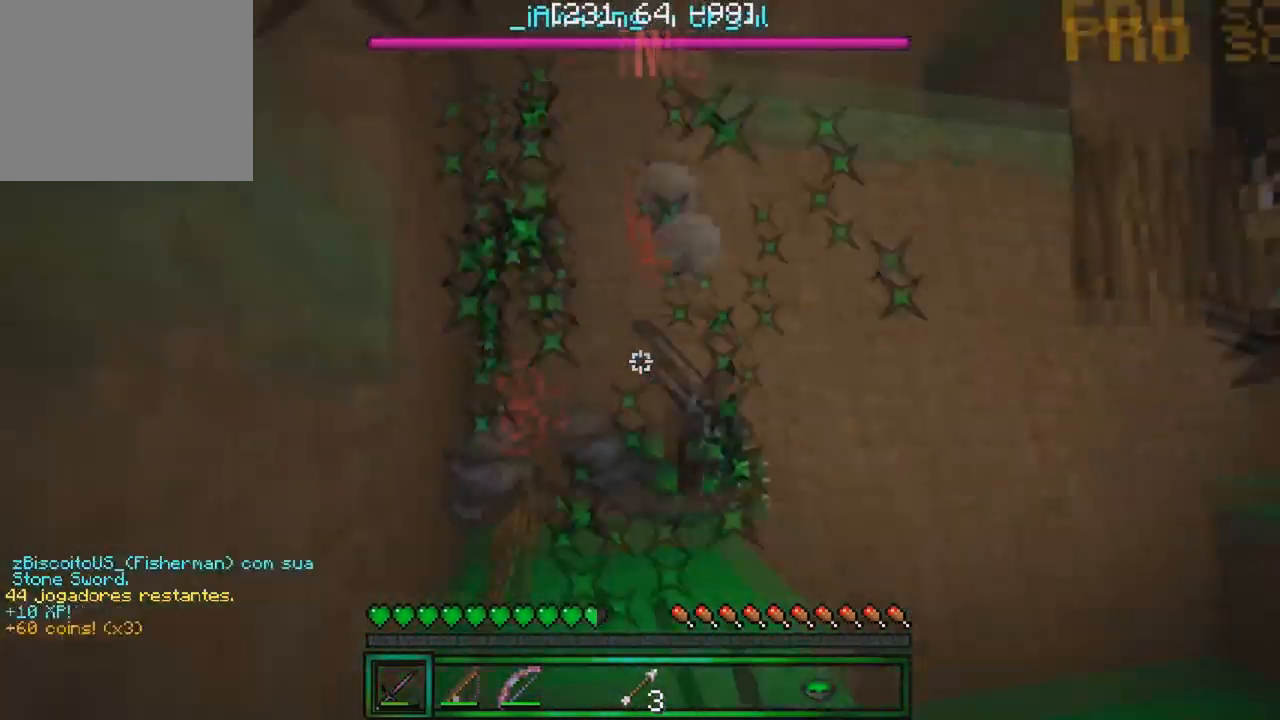
{"keys": ["w"], "events": [[217, "a", "up"], [300, "w", "down"]]}
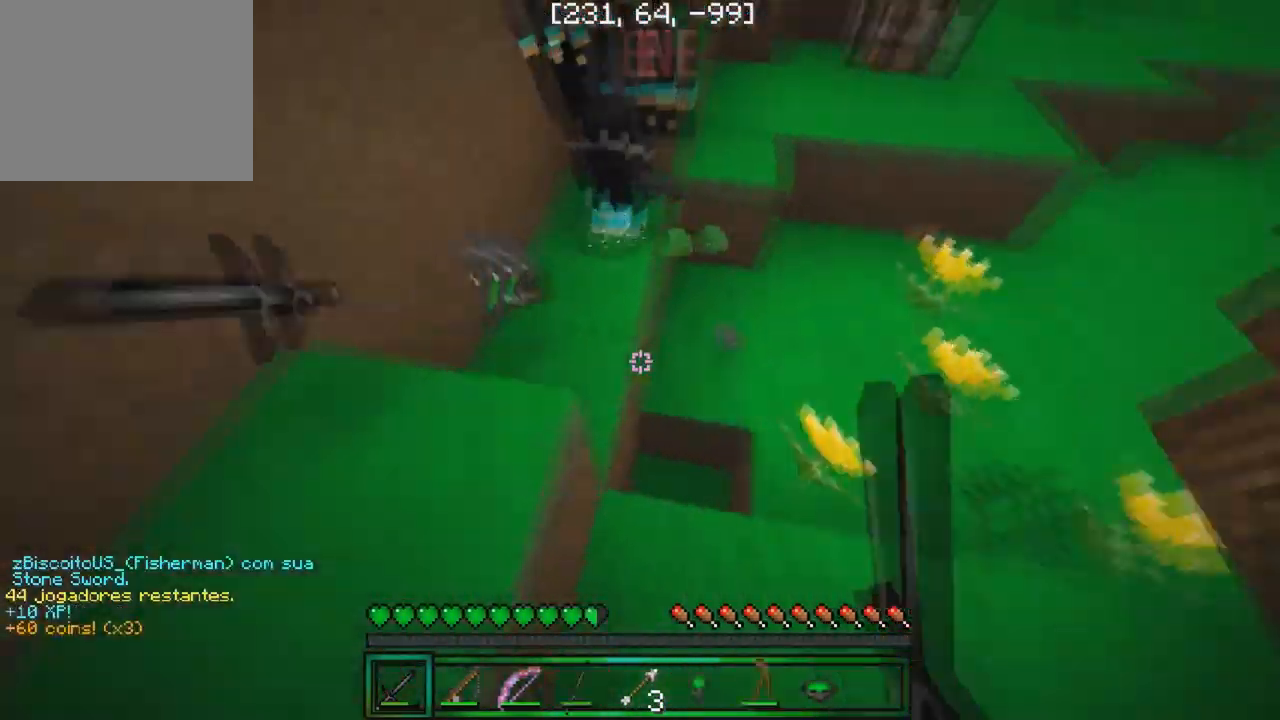
{"keys": ["d", "w"], "events": [[500, "d", "down"]]}
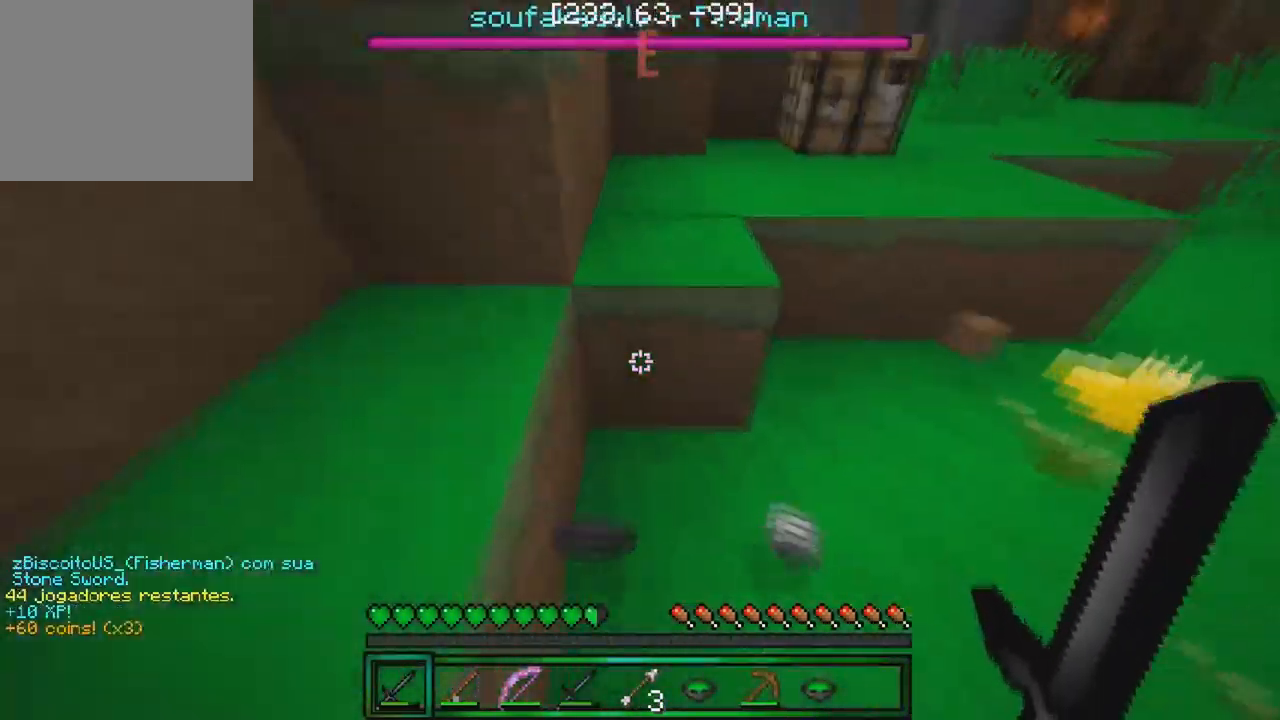
{"keys": ["s"], "events": [[200, "w", "up"], [350, "s", "down"], [450, "d", "up"]]}
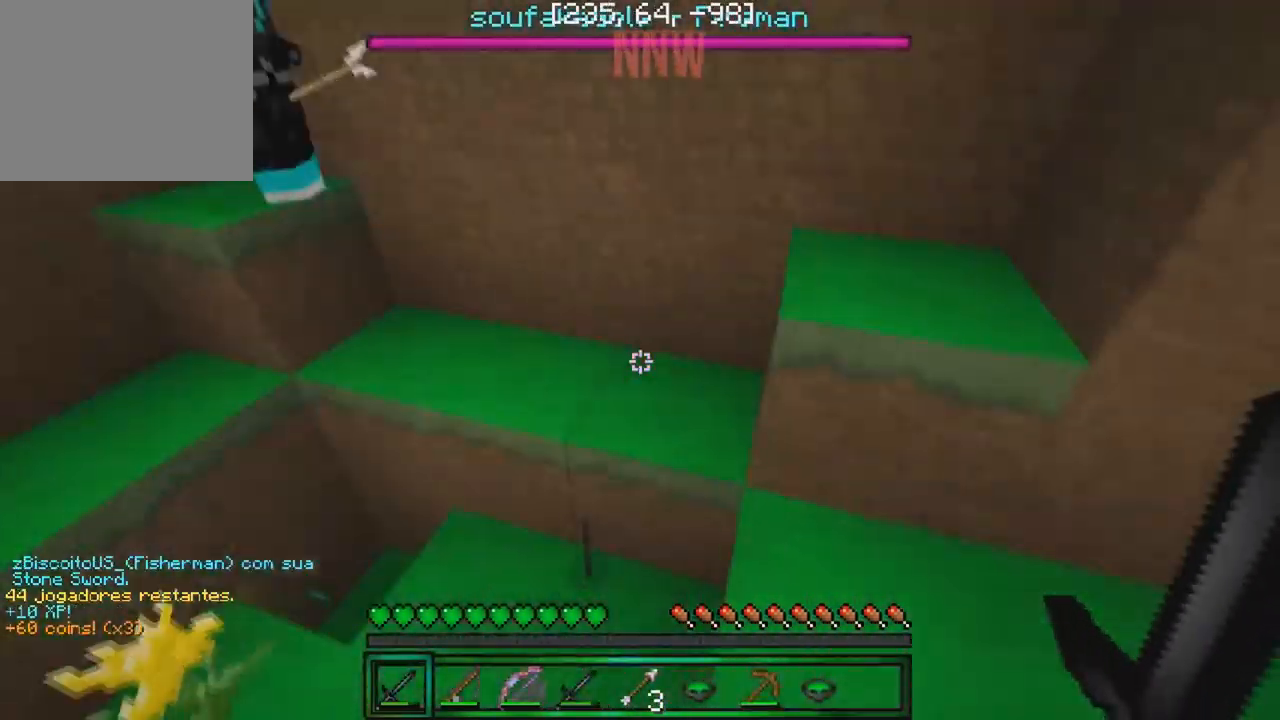
{"keys": [], "events": [[417, "s", "up"]]}
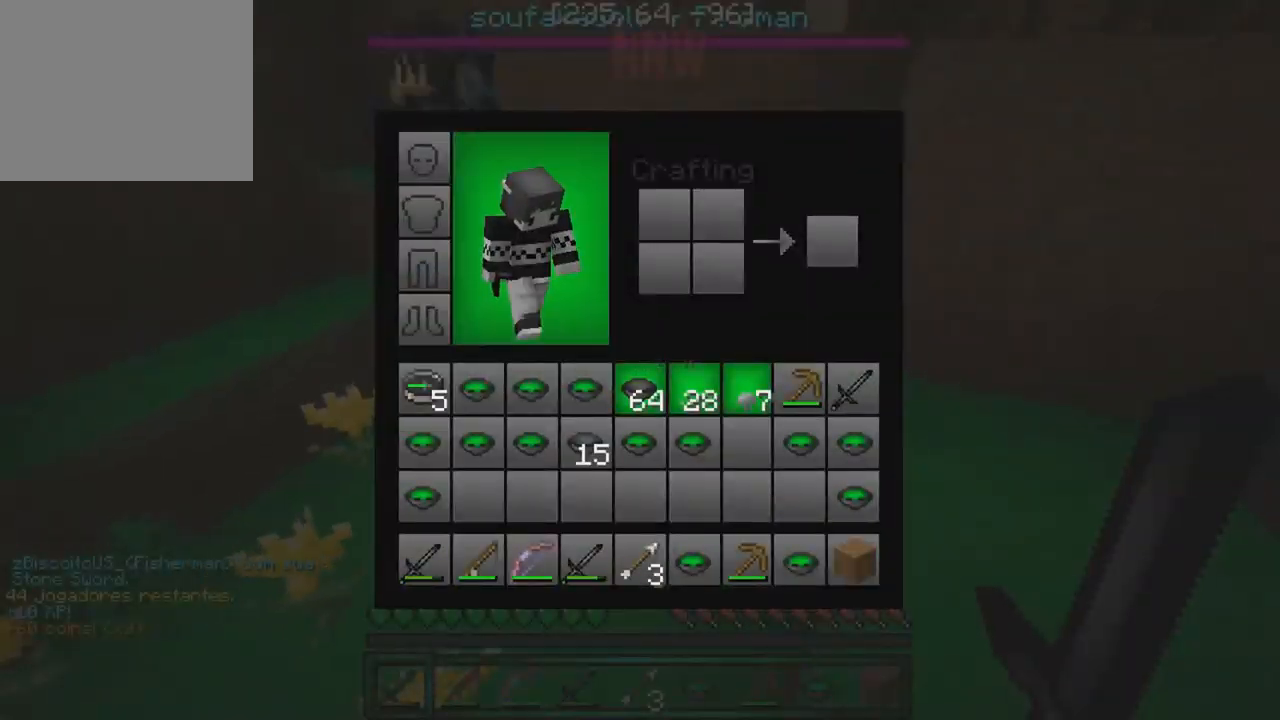
{"keys": ["w"], "events": [[384, "w", "down"]]}
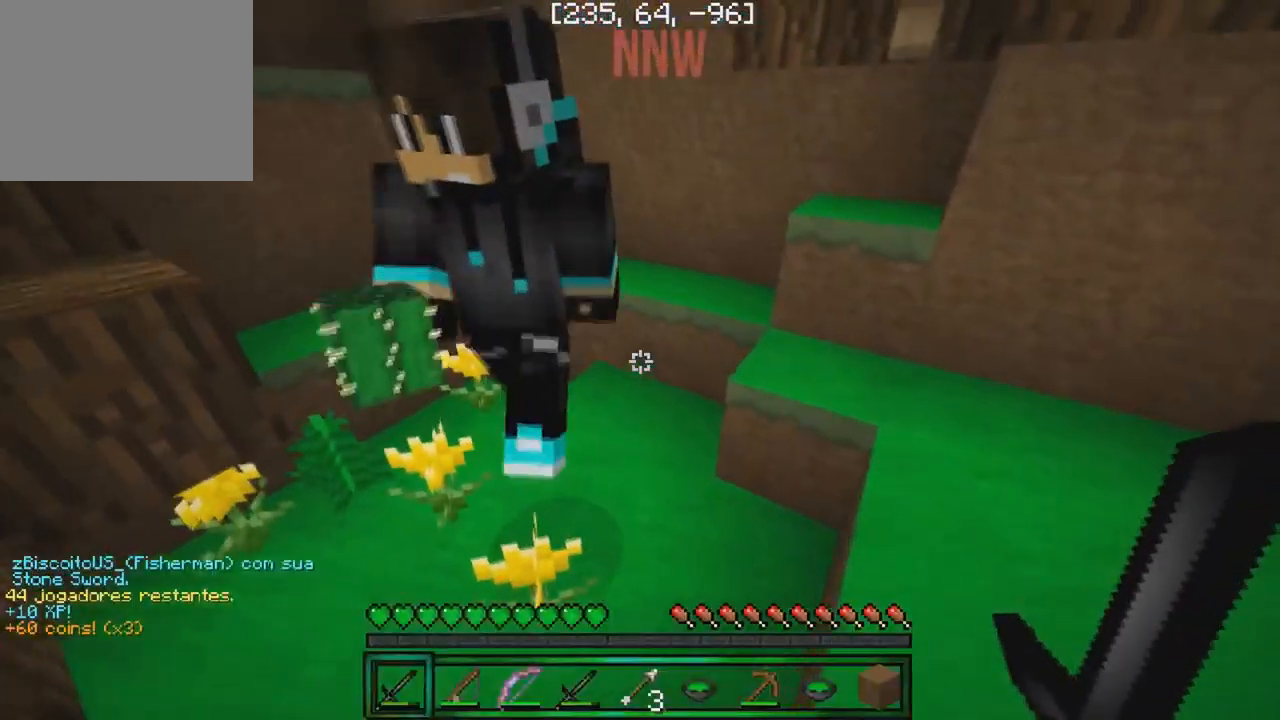
{"keys": ["a", "w"], "events": [[233, "w", "up"], [250, "d", "down"], [350, "a", "down"], [366, "d", "up"], [466, "w", "down"]]}
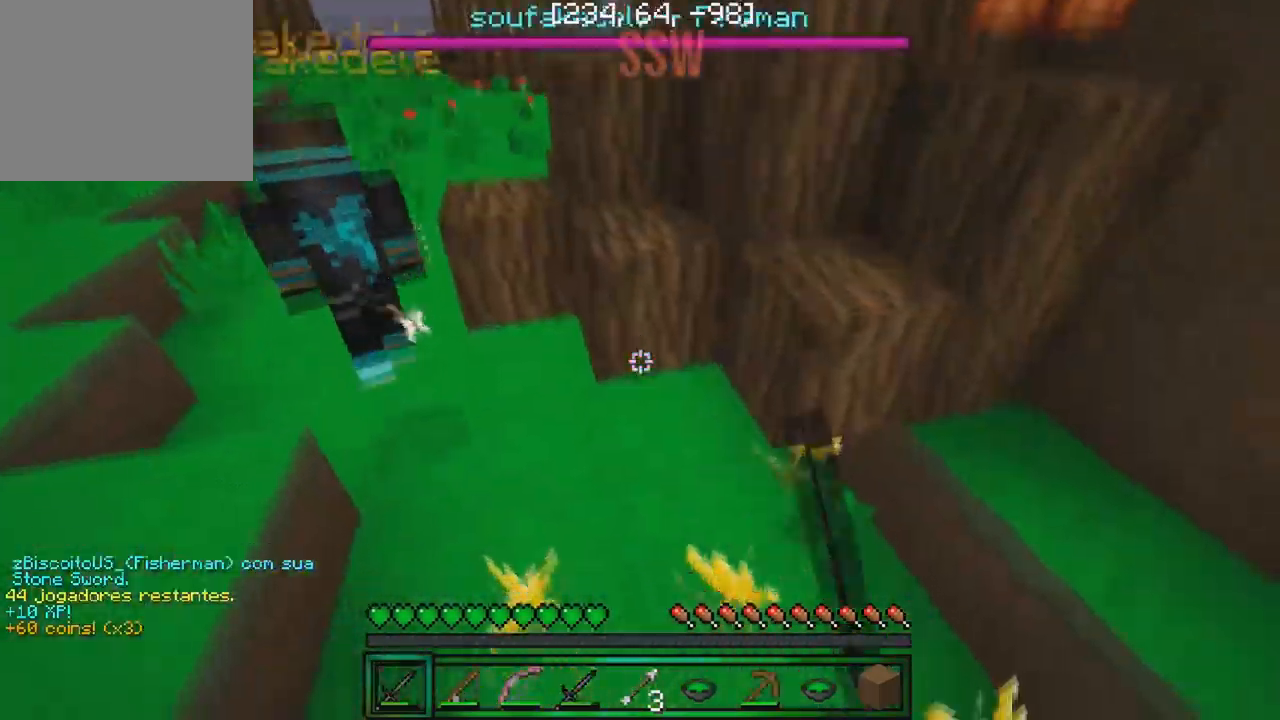
{"keys": ["a", "w"], "events": [[234, "a", "up"], [467, "a", "down"]]}
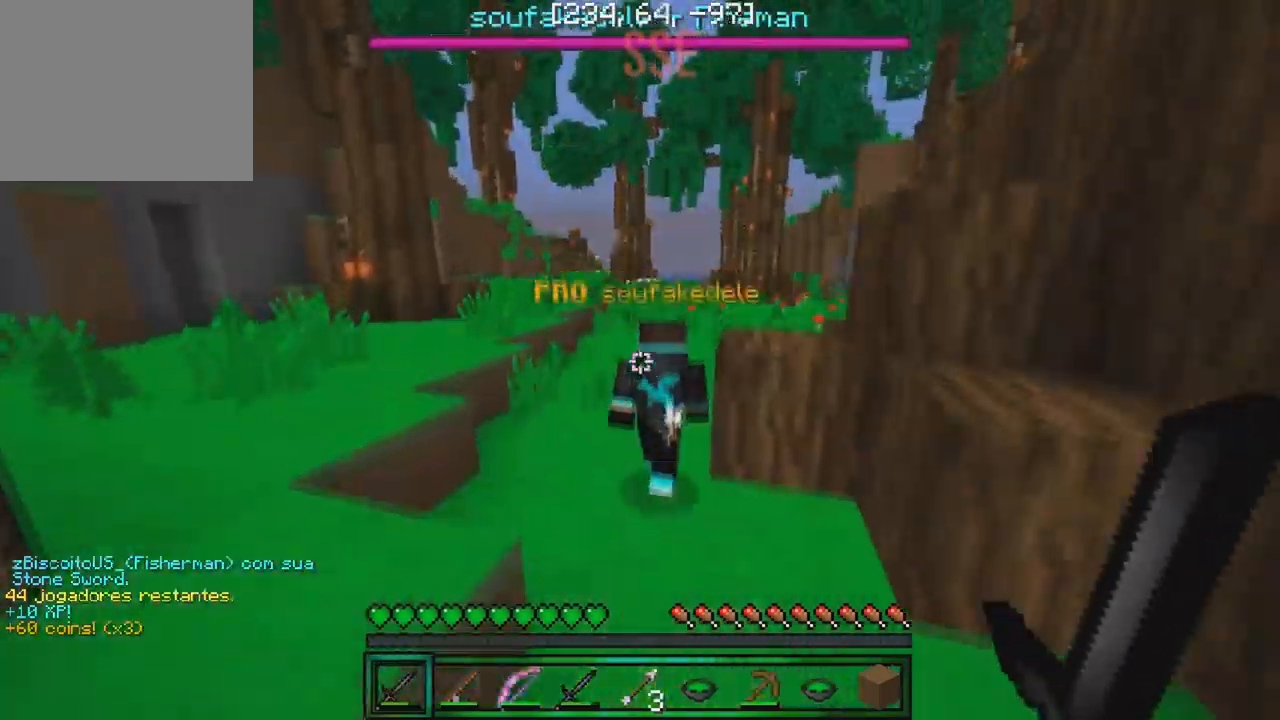
{"keys": [], "events": [[150, "a", "up"], [450, "w", "up"]]}
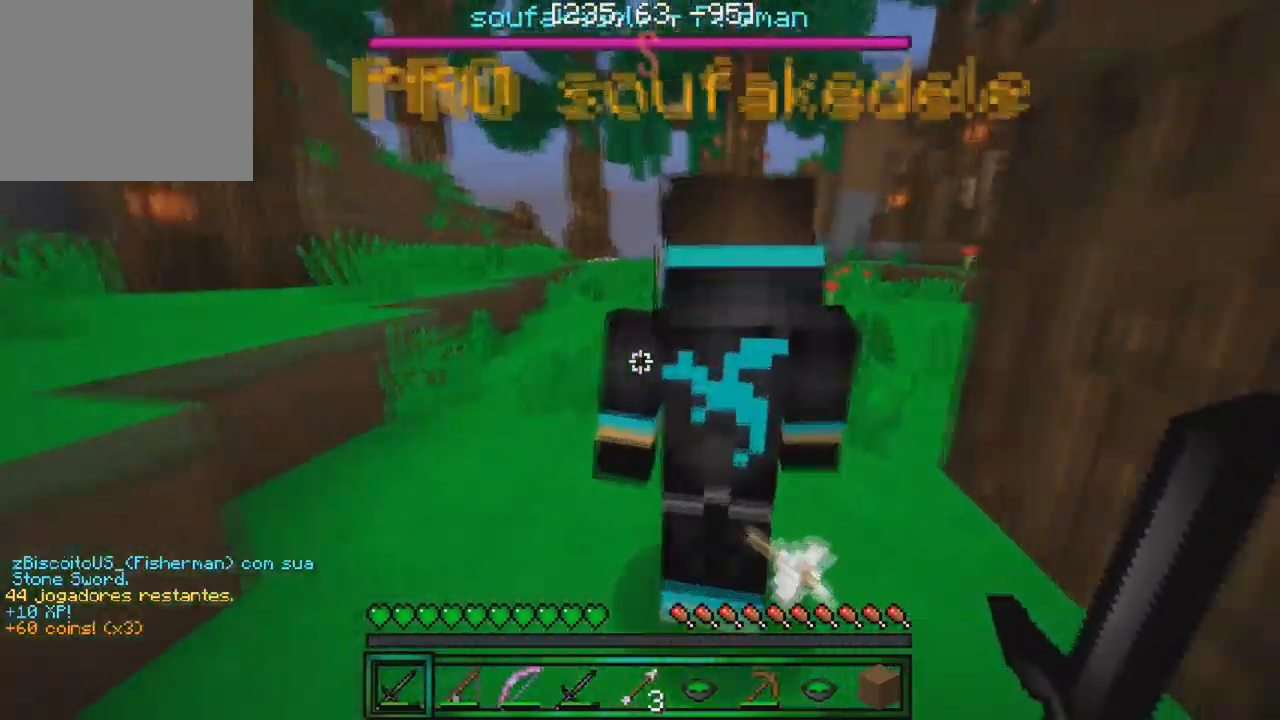
{"keys": [], "events": [[17, "a", "down"], [334, "a", "up"]]}
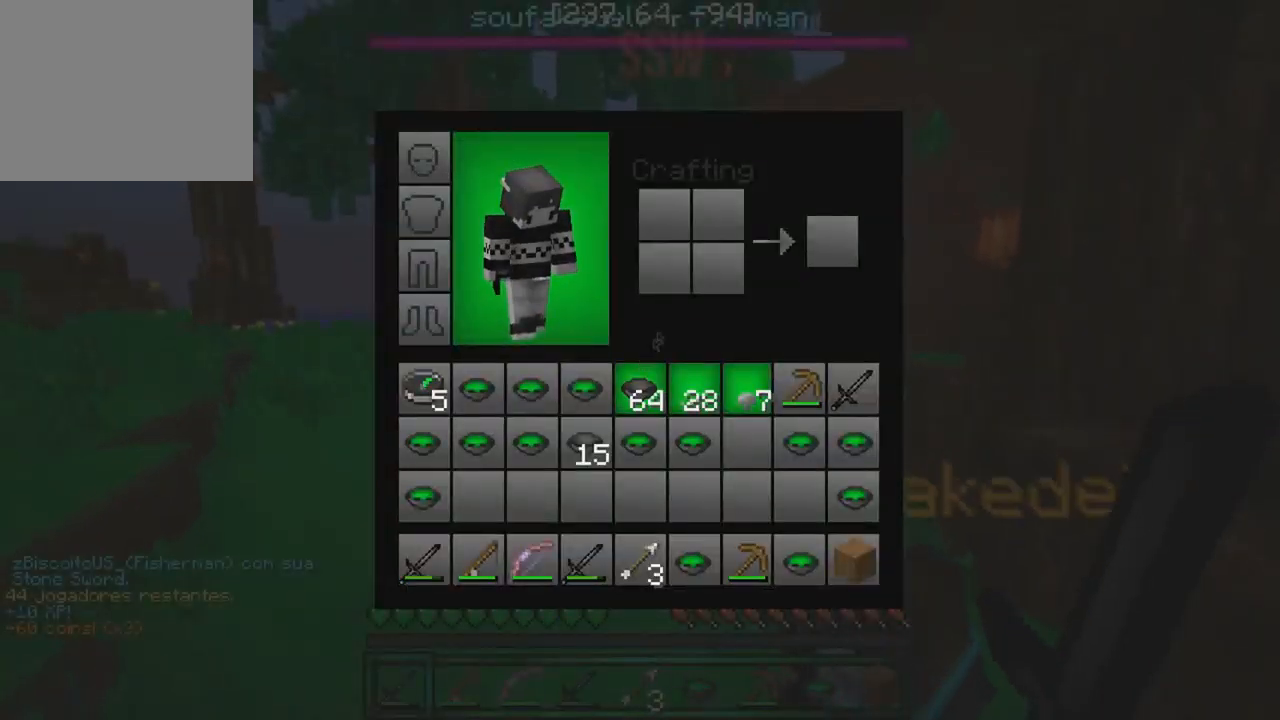
{"keys": [], "events": []}
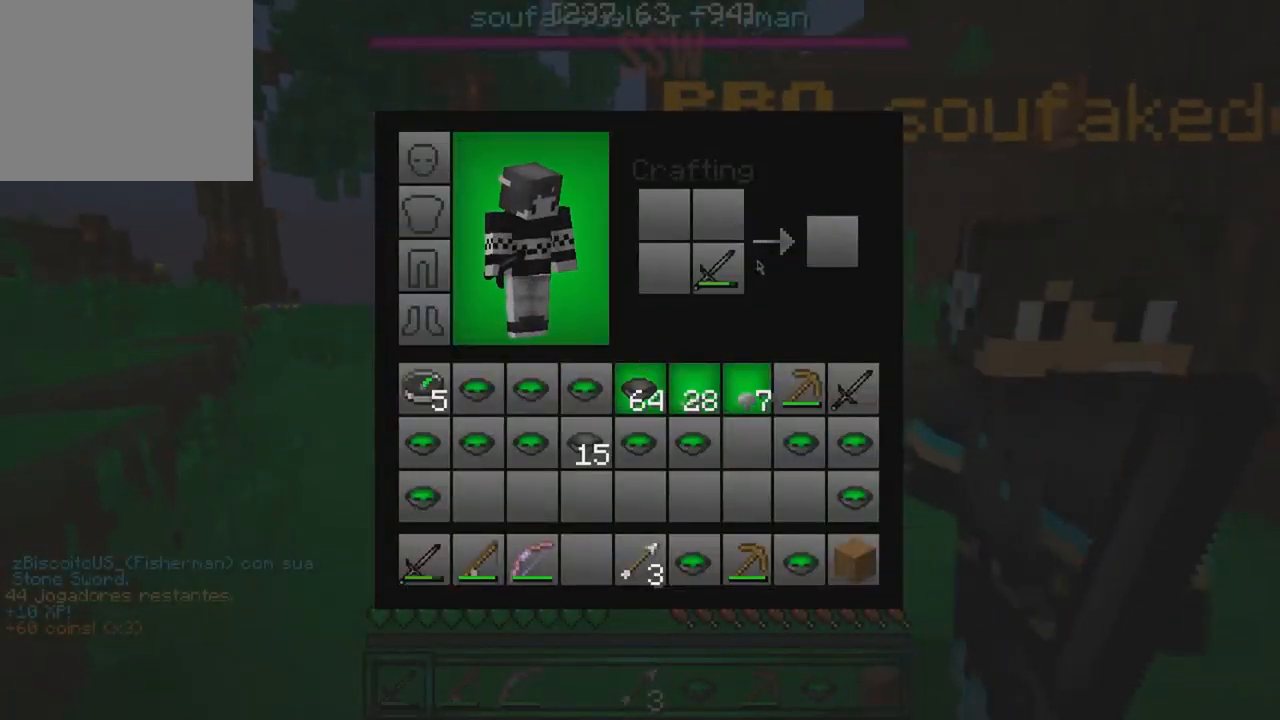
{"keys": [], "events": []}
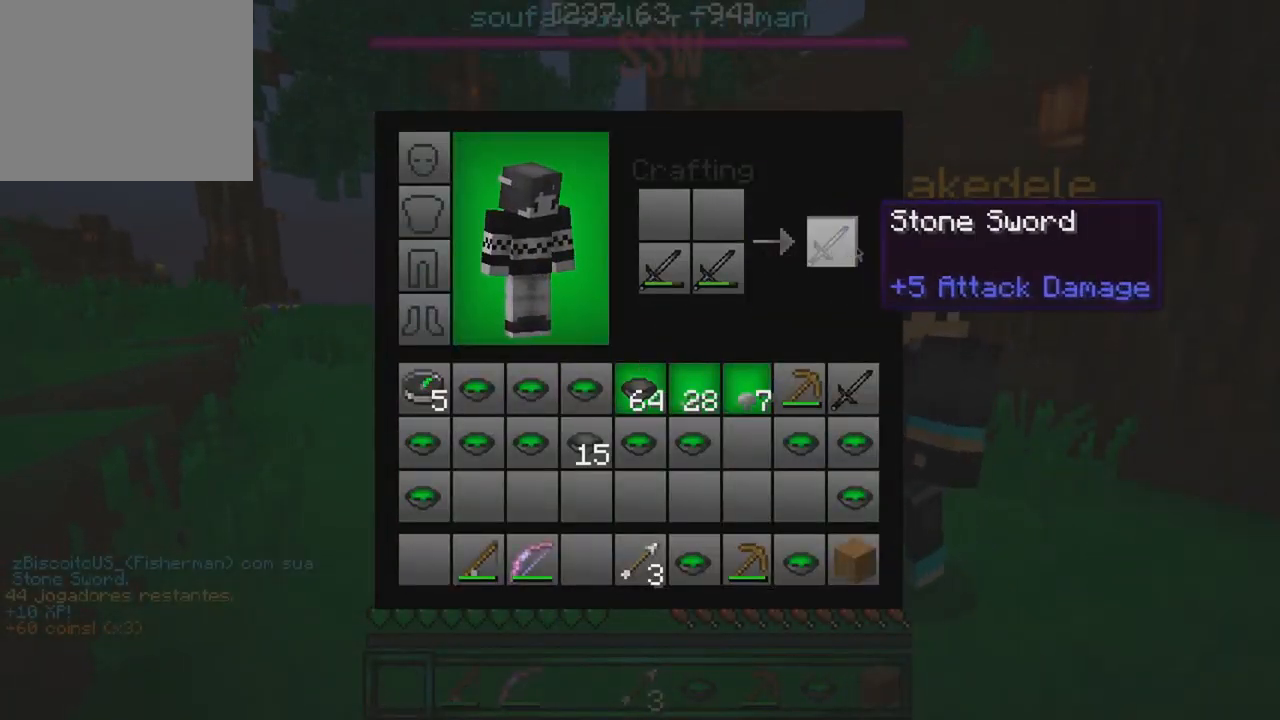
{"keys": [], "events": []}
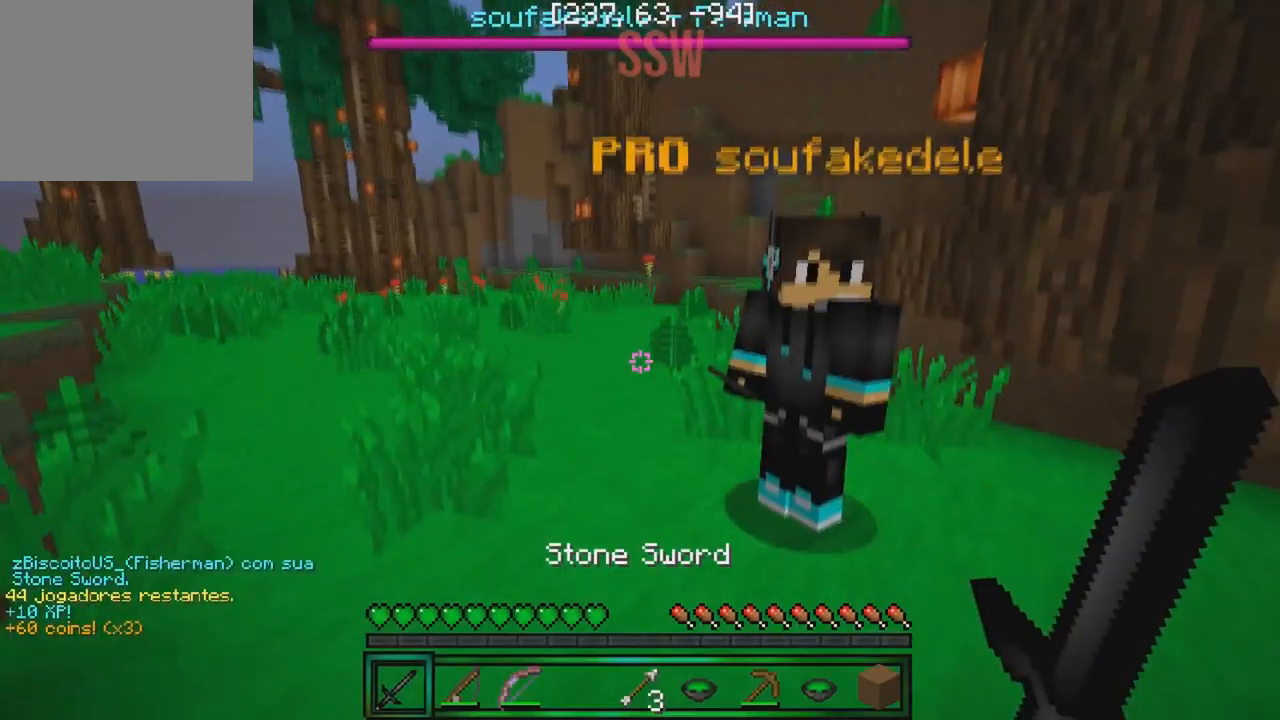
{"keys": ["a"], "events": [[34, "w", "down"], [200, "d", "down"], [200, "w", "up"], [367, "d", "up"], [484, "a", "down"]]}
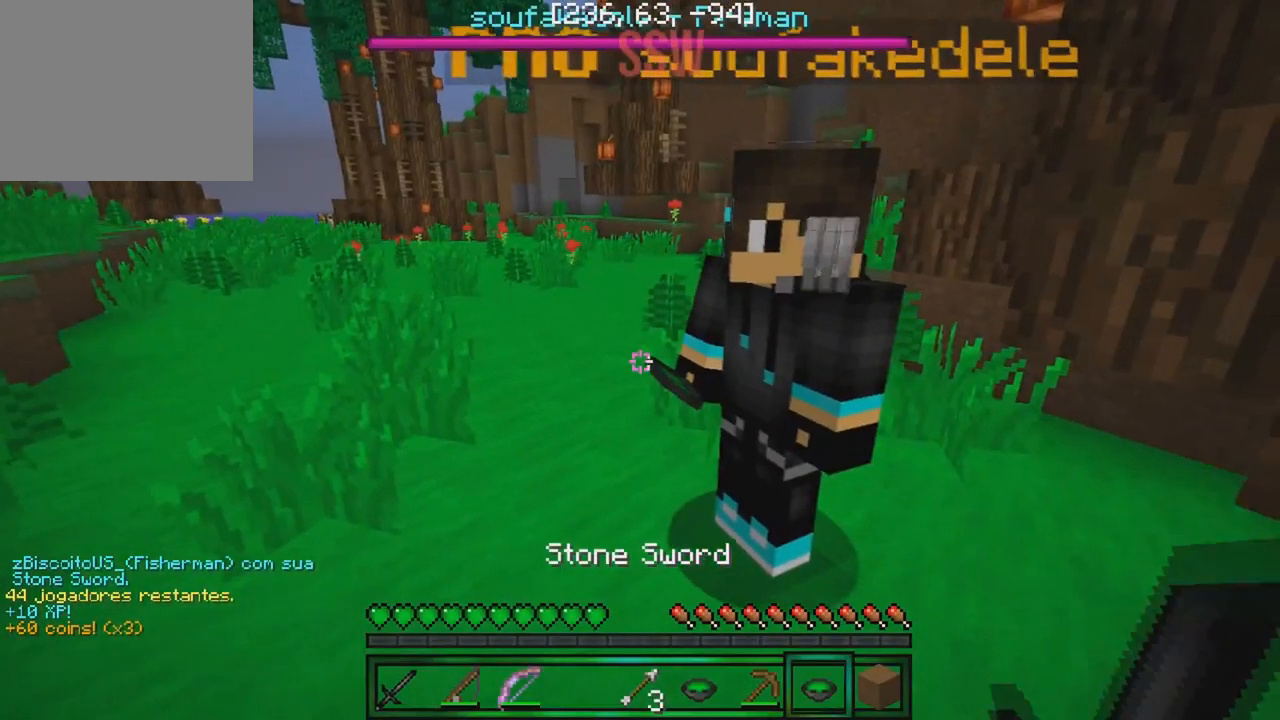
{"keys": [], "events": [[84, "a", "up"], [134, "d", "down"], [217, "d", "up"]]}
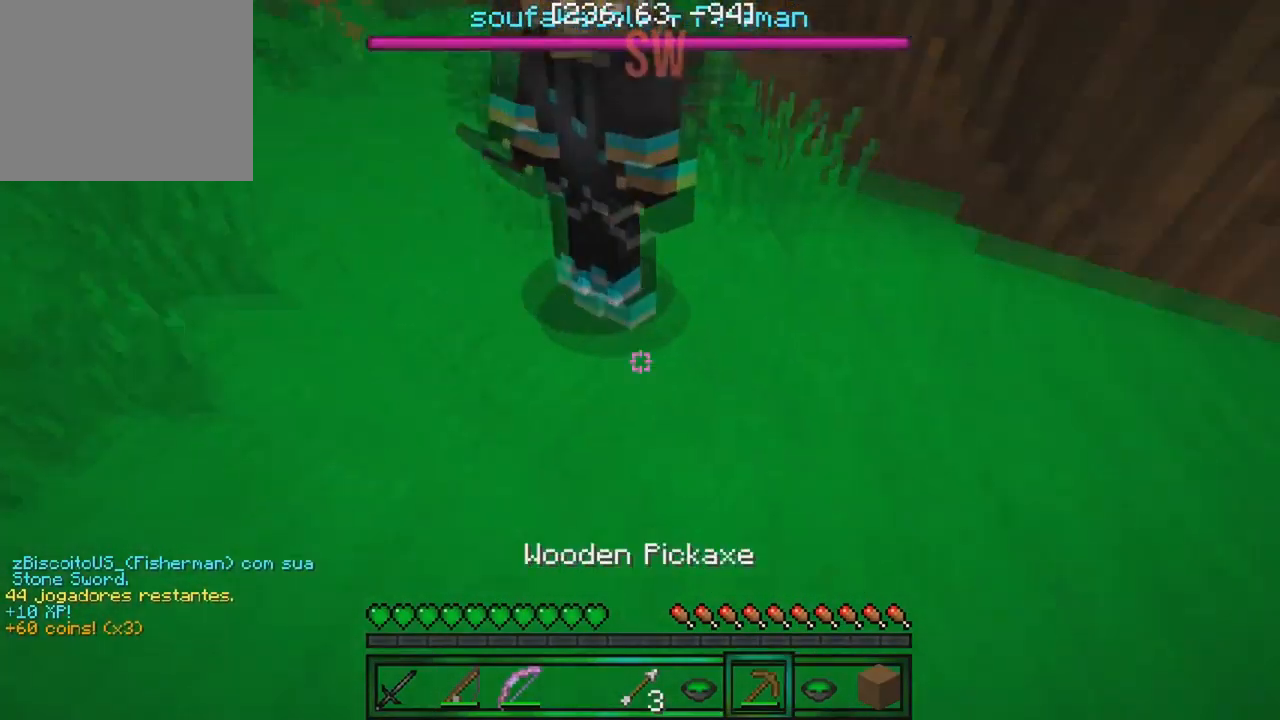
{"keys": [], "events": [[84, "d", "down"], [300, "d", "up"]]}
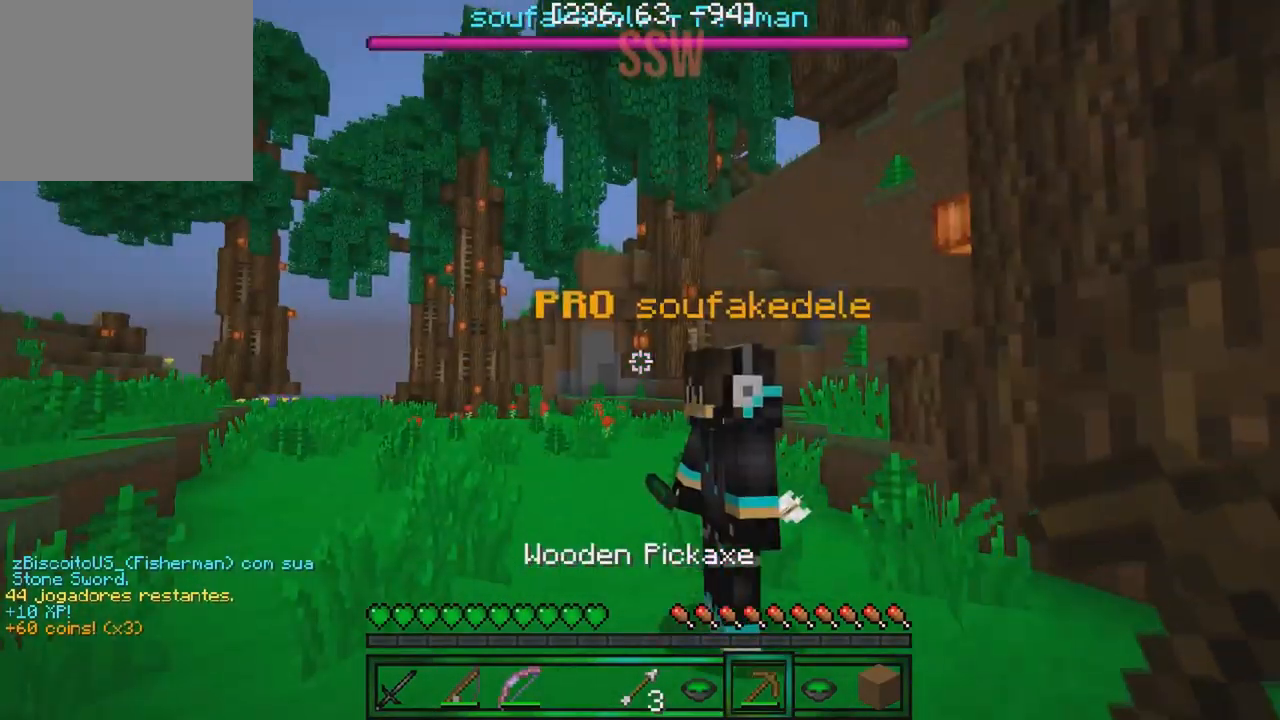
{"keys": ["w"], "events": [[401, "w", "down"]]}